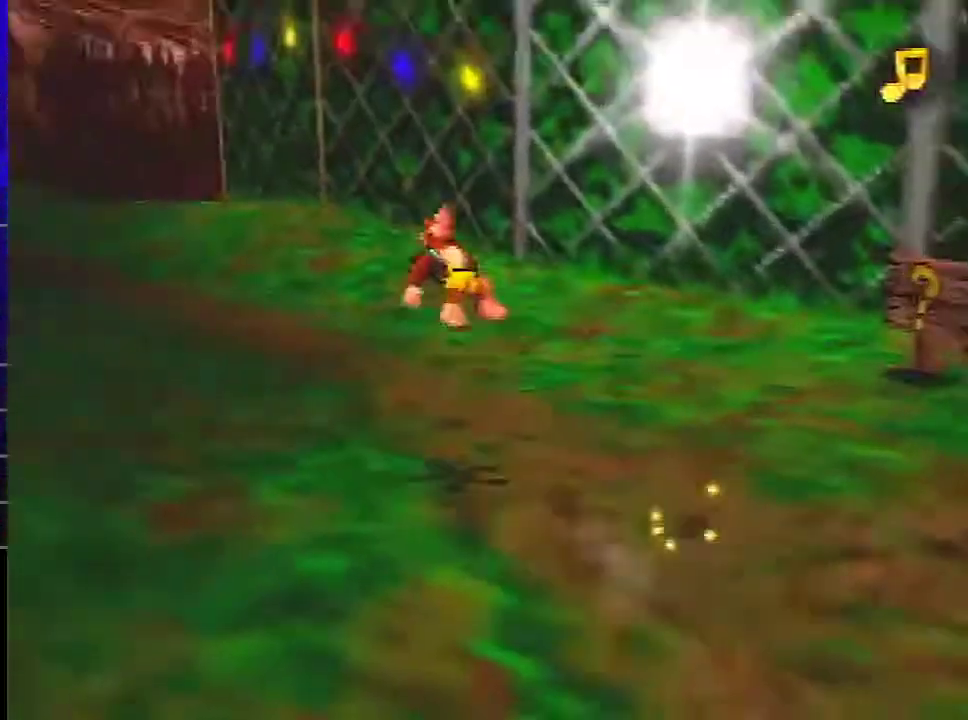
Gameplay with a controller (Nintendo layout); each line is a JSON object with the inputs held at the frame after it. "events" lists button and stick changes between this image and that frame as [ms after this image, input, new state], when the widget could be followed in between. Not read: L1 L3 R3 Z.
{"buttons": ["R1"], "left_stick": "up-left", "events": [[133, "left_stick", "down-right"], [467, "left_stick", "up-left"]]}
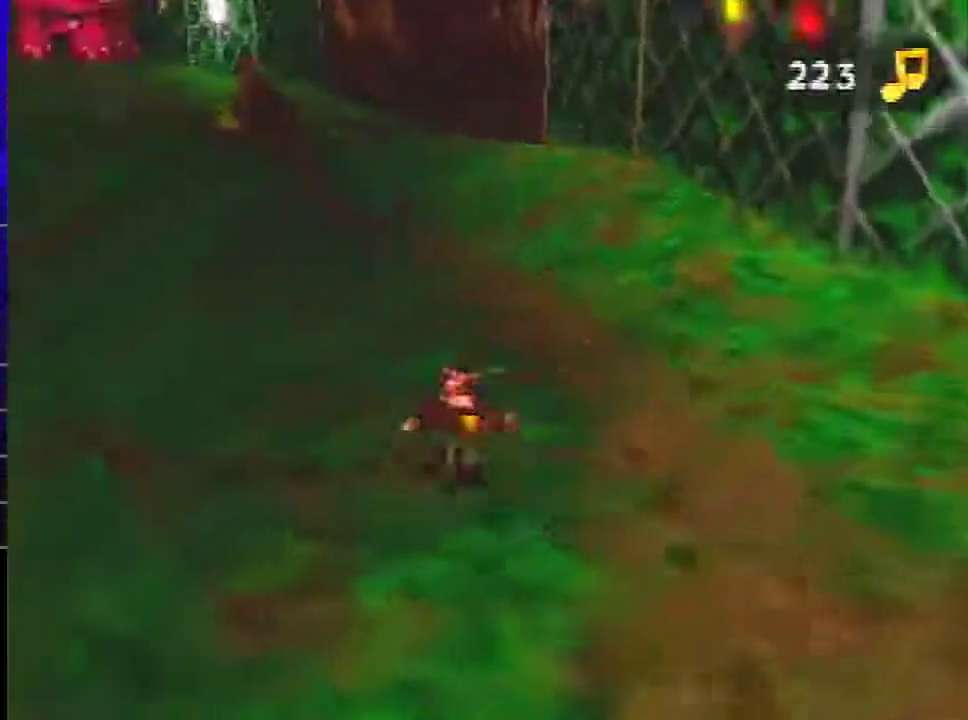
{"buttons": ["R1"], "left_stick": "up", "events": [[100, "A", "down"], [200, "A", "up"], [234, "left_stick", "up"]]}
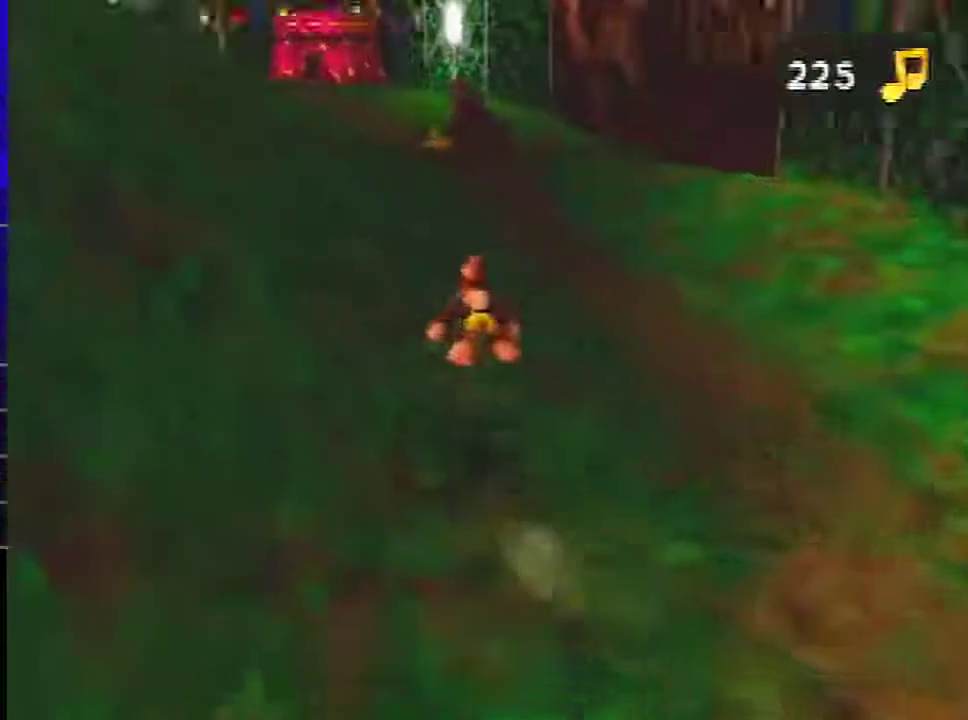
{"buttons": ["R1"], "left_stick": "up", "events": [[300, "A", "down"], [433, "A", "up"]]}
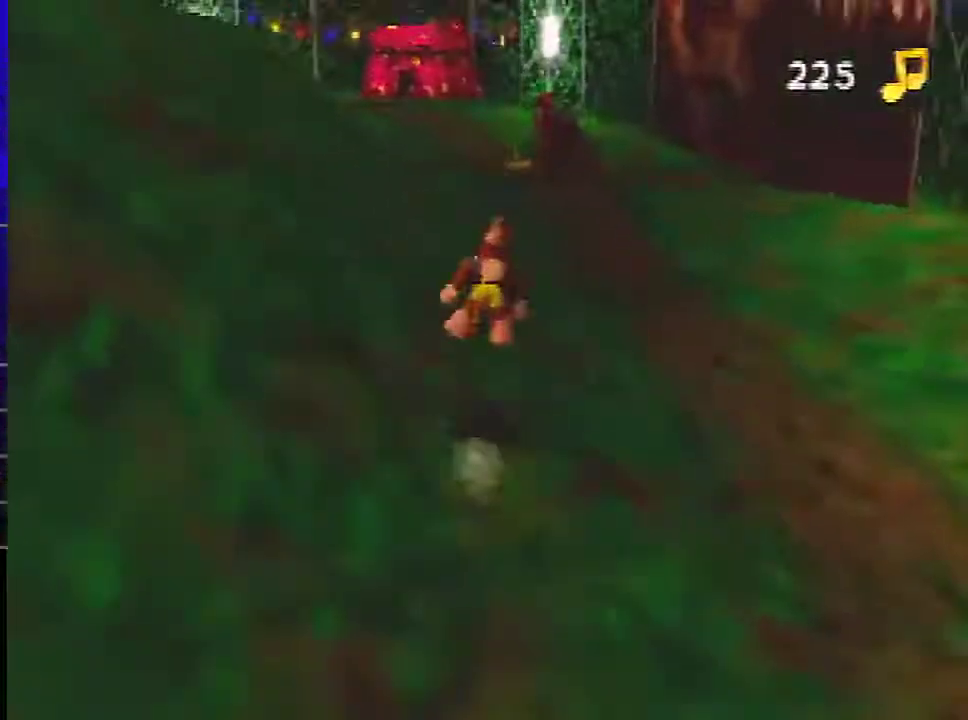
{"buttons": ["R1"], "left_stick": "up", "events": [[67, "left_stick", "up-right"], [234, "left_stick", "up"]]}
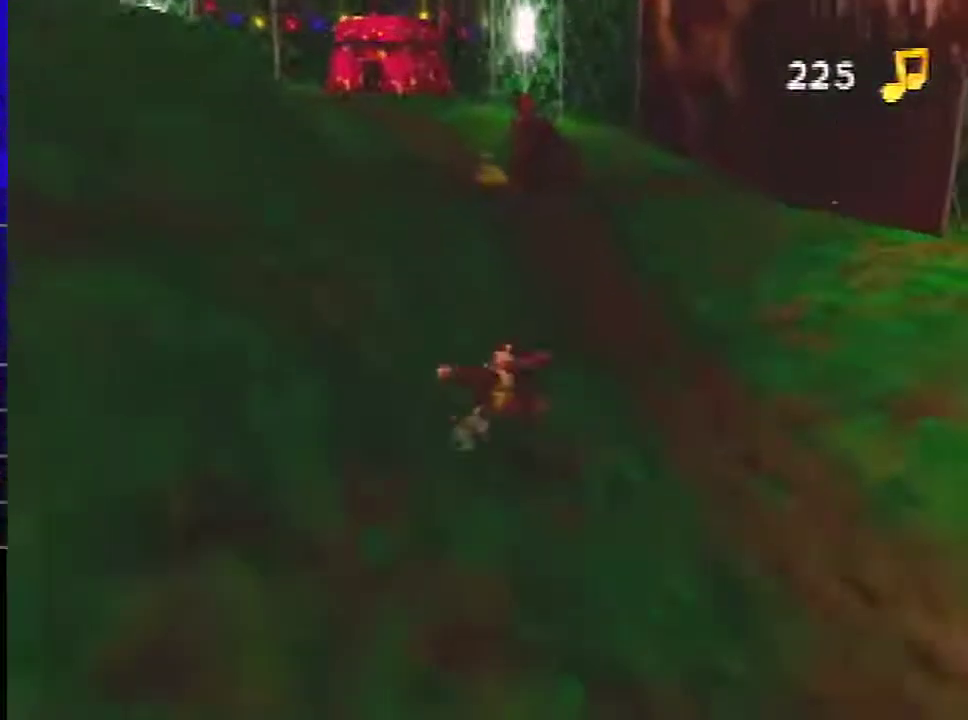
{"buttons": ["R1"], "left_stick": "up", "events": [[33, "A", "down"], [133, "C_DOWN", "down"], [200, "A", "up"], [233, "C_DOWN", "up"]]}
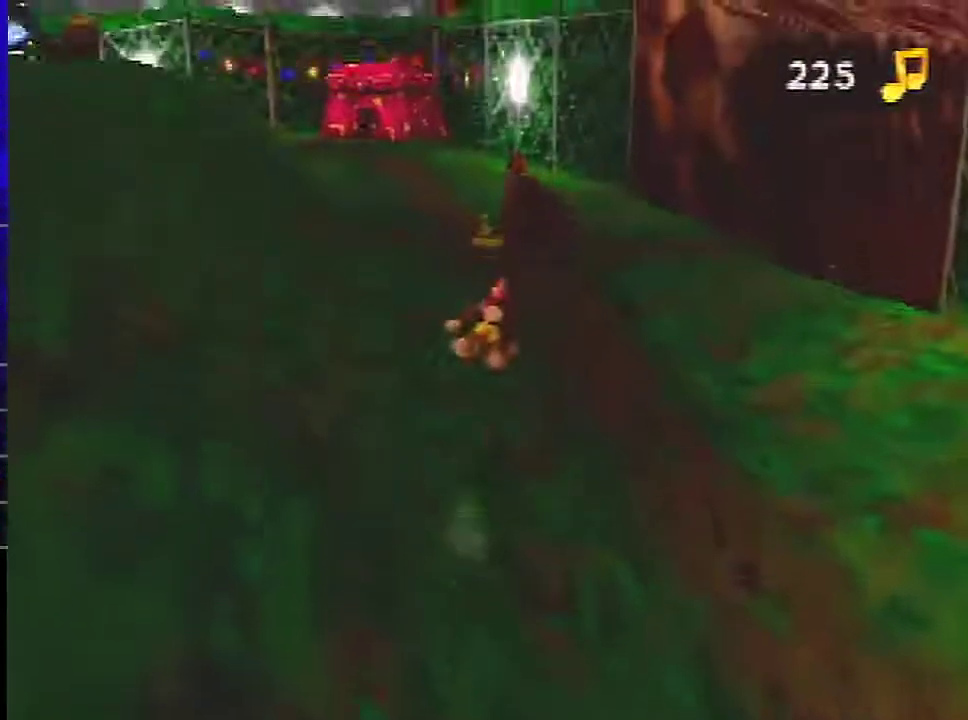
{"buttons": ["R1"], "left_stick": "up", "events": [[401, "A", "down"], [467, "A", "up"]]}
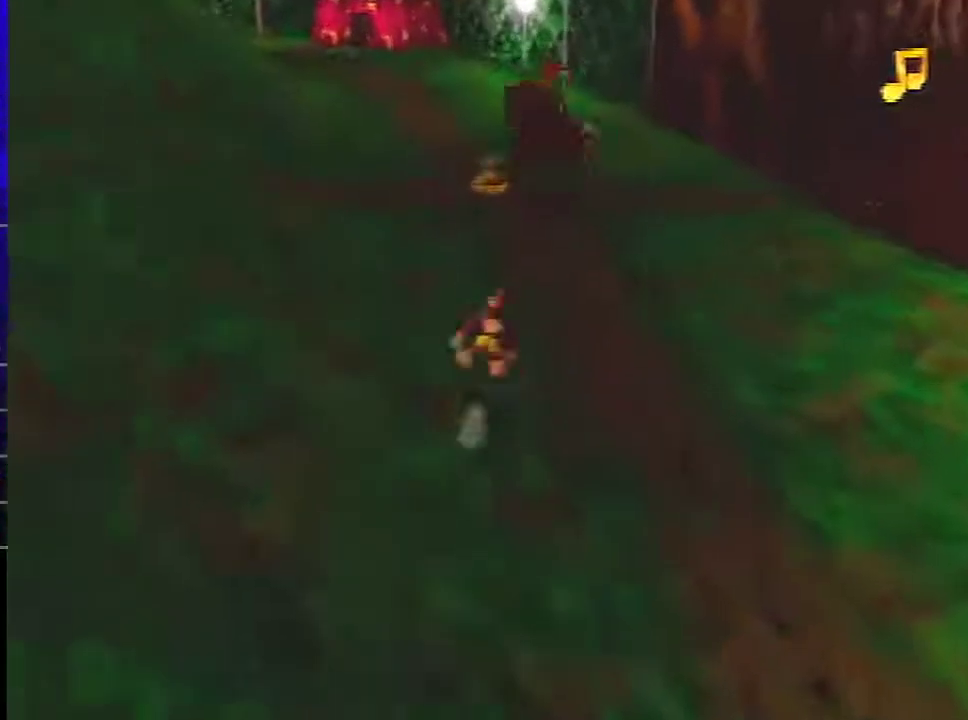
{"buttons": ["R1"], "left_stick": "up", "events": []}
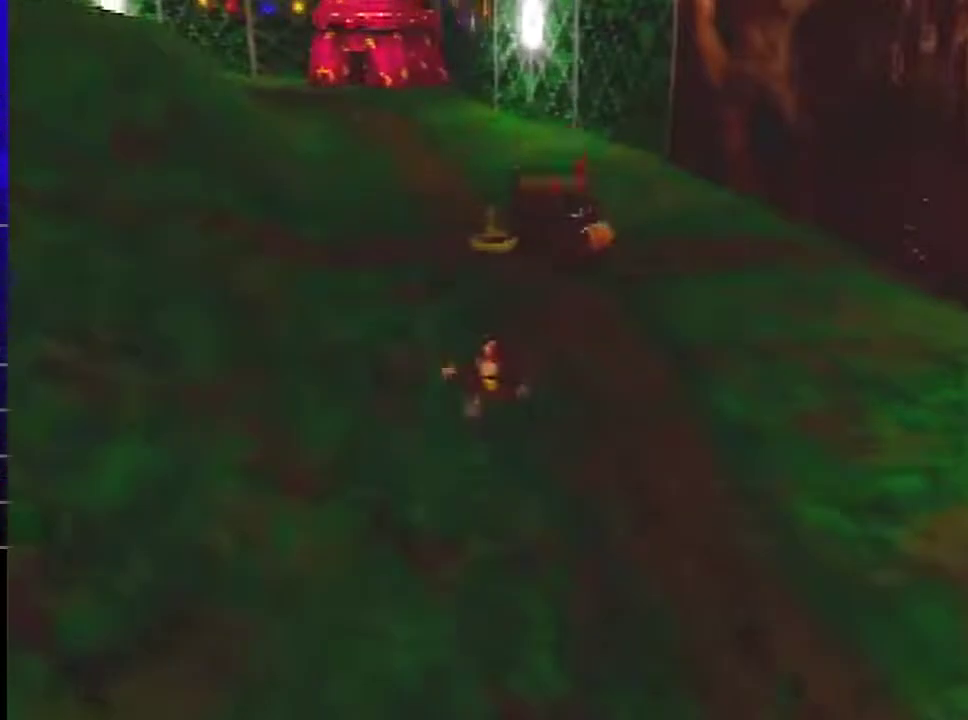
{"buttons": ["R1"], "left_stick": "up", "events": [[134, "A", "down"], [467, "A", "up"]]}
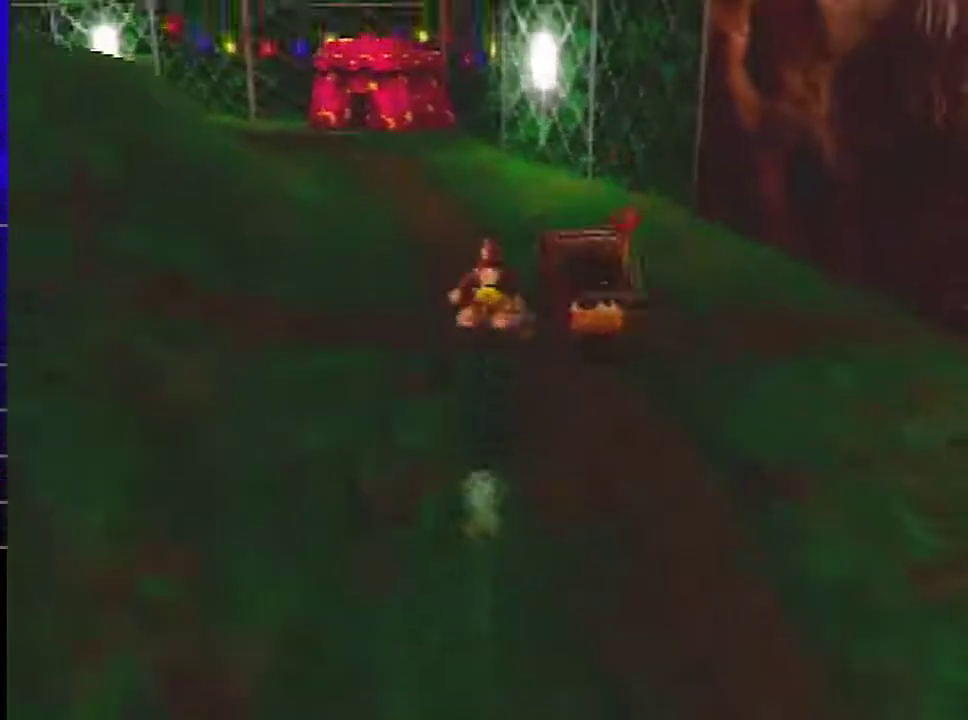
{"buttons": [], "left_stick": "up", "events": [[33, "R1", "up"]]}
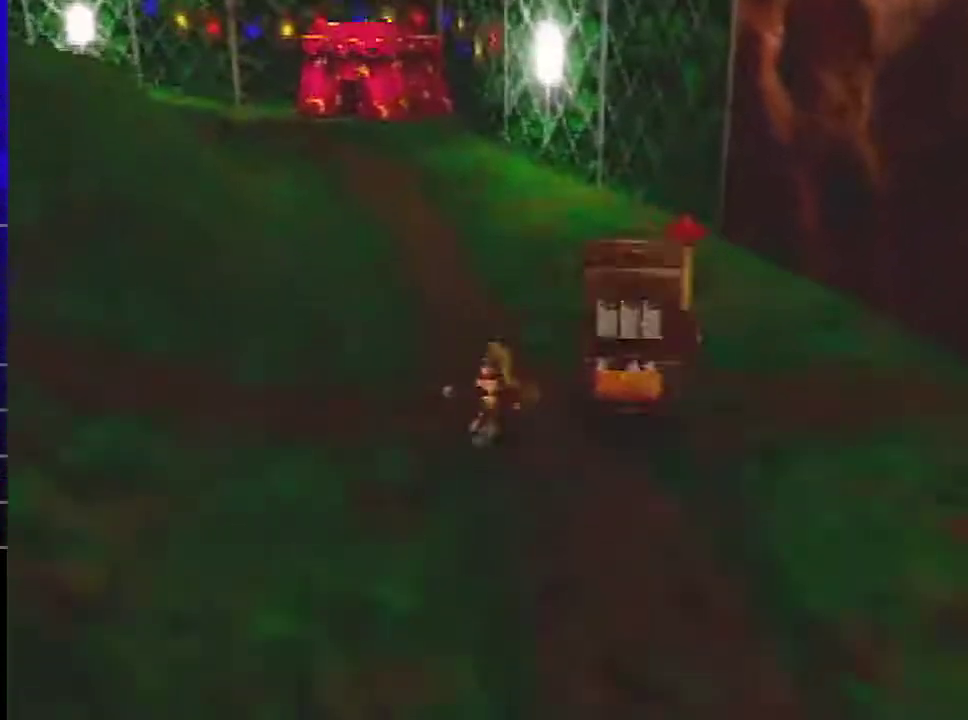
{"buttons": [], "left_stick": "left", "events": [[100, "left_stick", "left"], [167, "A", "down"], [300, "A", "up"]]}
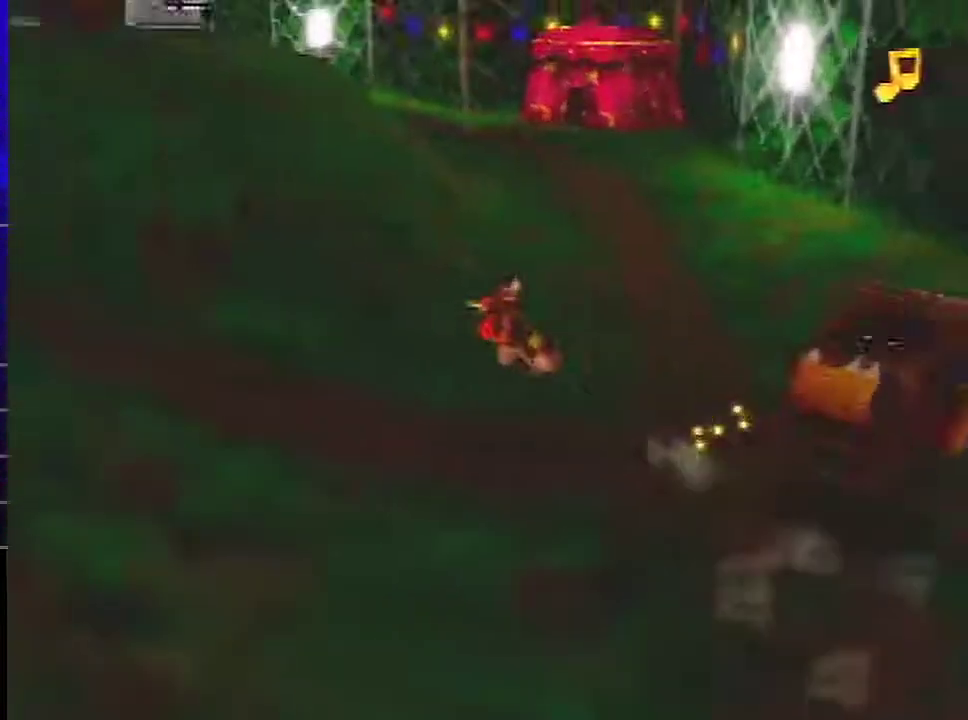
{"buttons": ["C_LEFT"], "left_stick": "up-left", "events": [[367, "A", "down"], [500, "A", "up"], [500, "C_LEFT", "down"], [500, "left_stick", "up-left"]]}
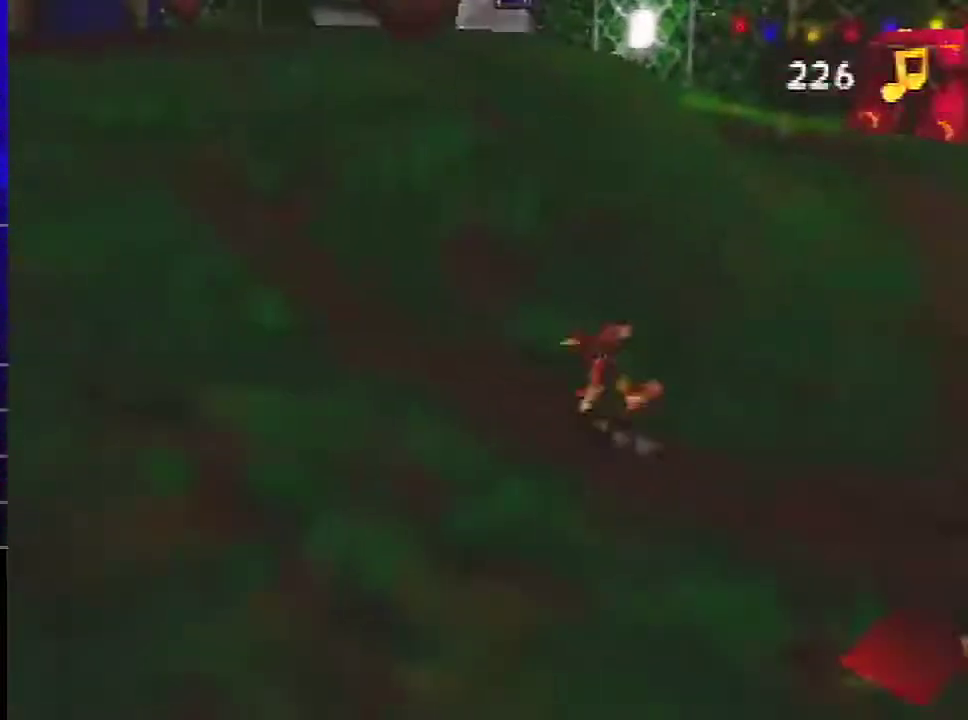
{"buttons": [], "left_stick": "left", "events": [[167, "C_LEFT", "up"], [401, "left_stick", "left"]]}
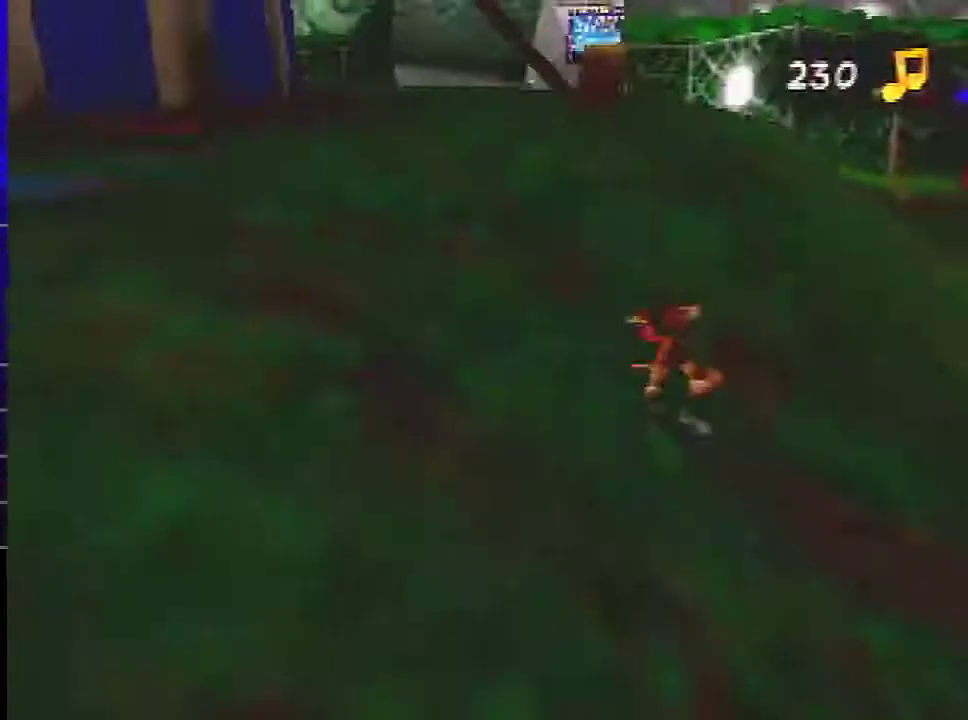
{"buttons": [], "left_stick": "left", "events": [[433, "A", "down"], [500, "A", "up"]]}
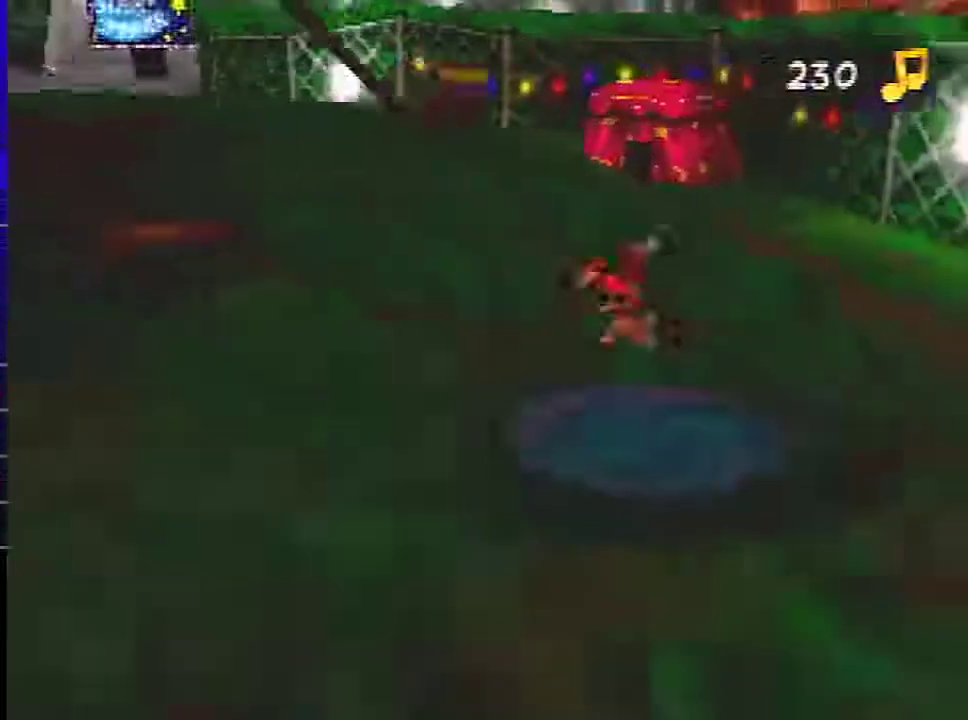
{"buttons": ["A"], "left_stick": "left", "events": [[434, "A", "down"]]}